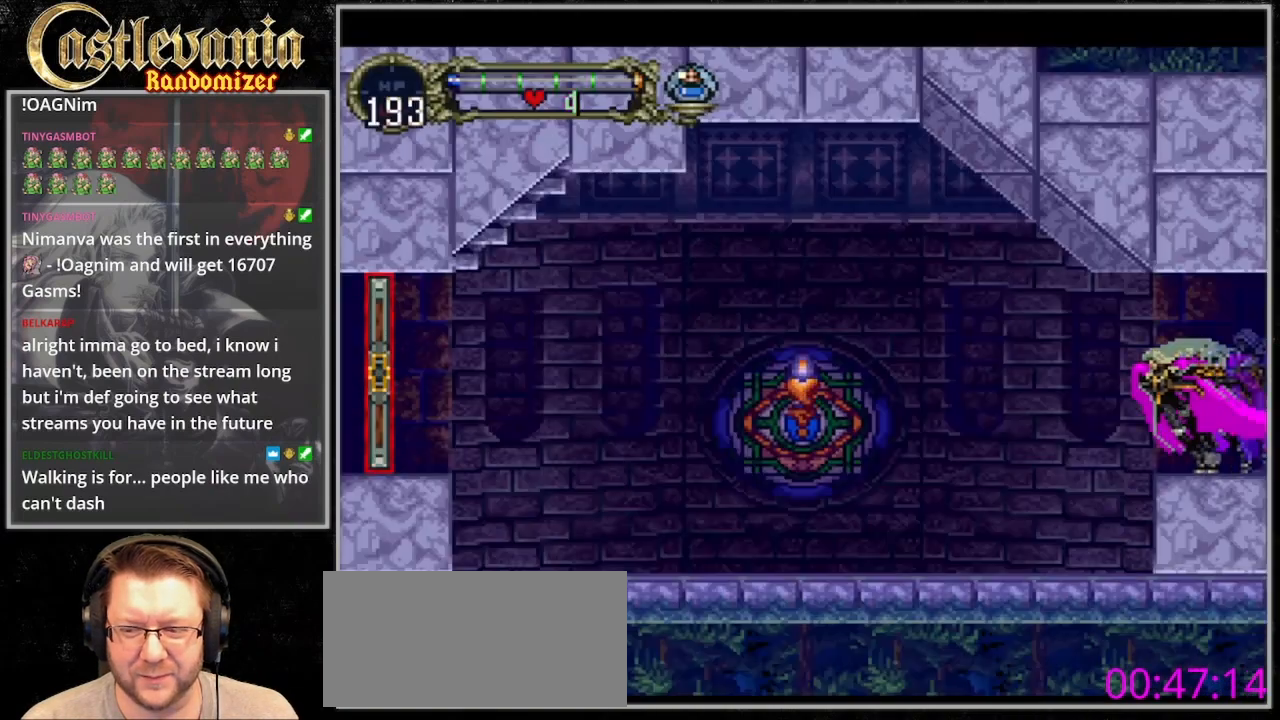
Gameplay with a controller (PlayStation layout); each line is a JSON object with the inputs held at the frame after it (dt_ms = milliseconds from this image to that frame). "events" lists button and stick changes between this image and that frame as [ms after this image, input, new state], when the widget could be followed in between. Not read: DPAD_LEFT L3 R3.
{"dt_ms": 500, "buttons": ["SQUARE"], "events": [[133, "CROSS", "down"], [267, "CROSS", "up"], [467, "SQUARE", "down"]]}
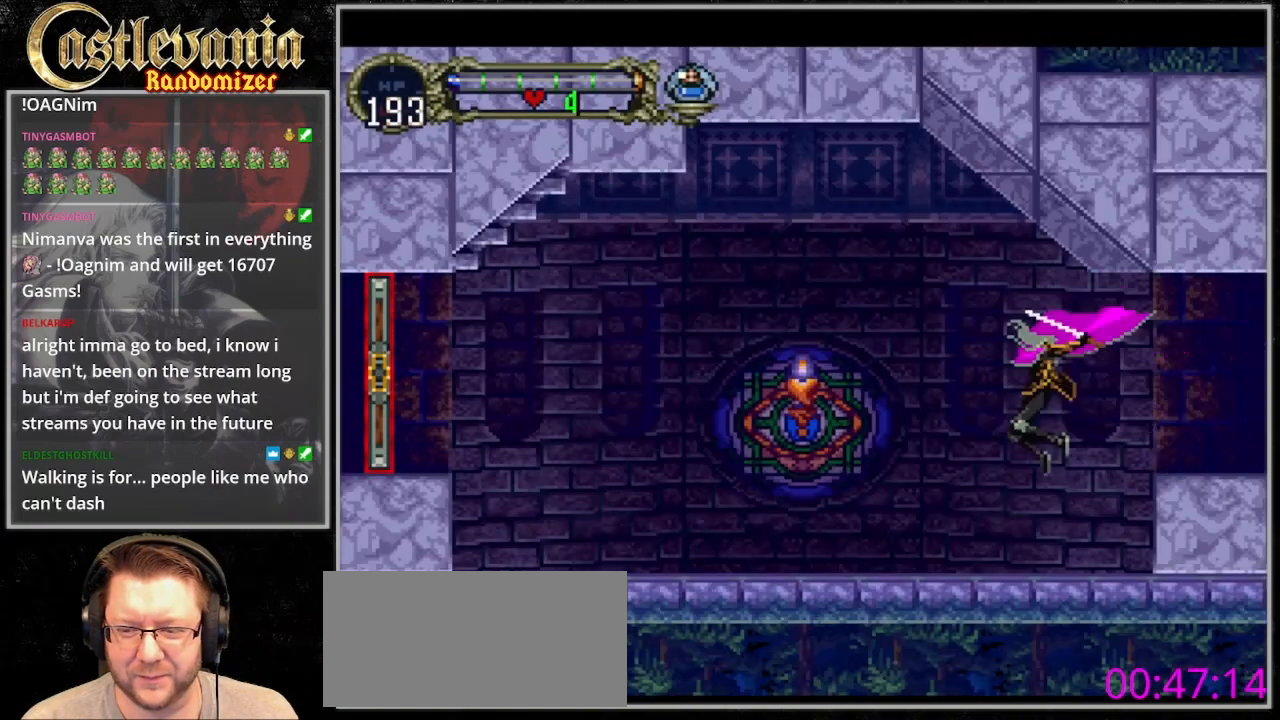
{"dt_ms": 500, "buttons": [], "events": [[67, "SQUARE", "up"]]}
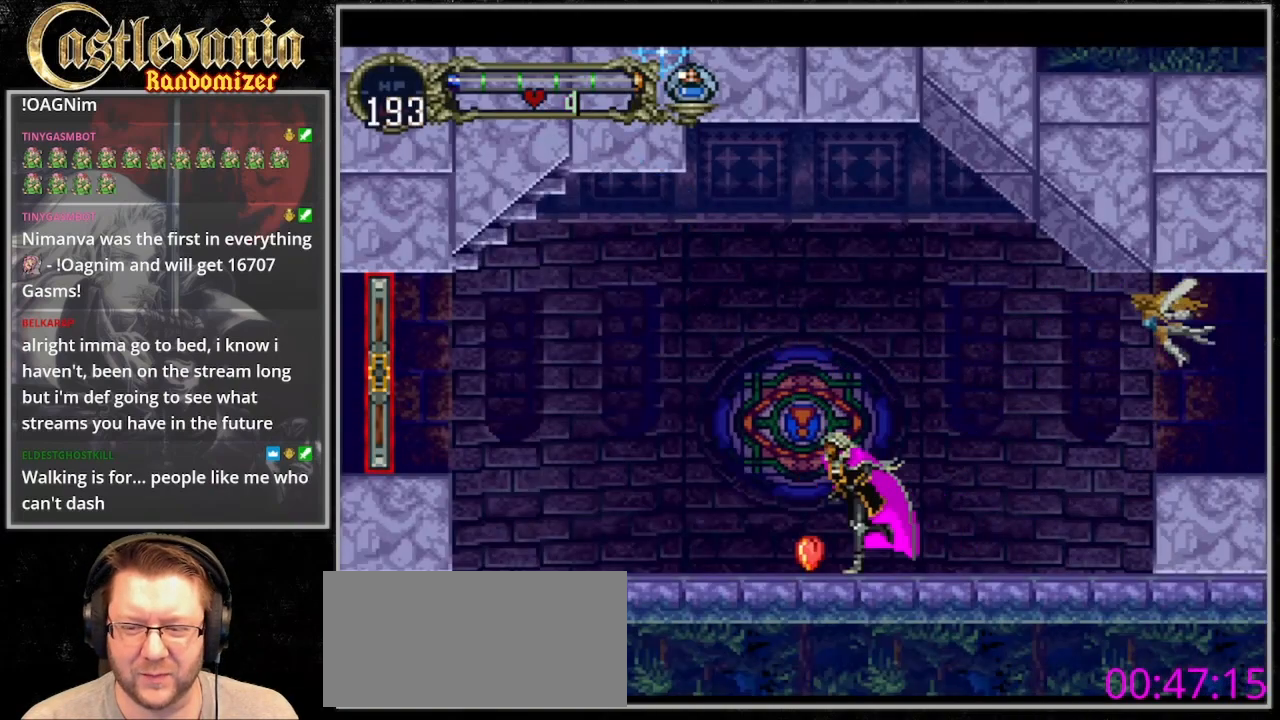
{"dt_ms": 500, "buttons": [], "events": []}
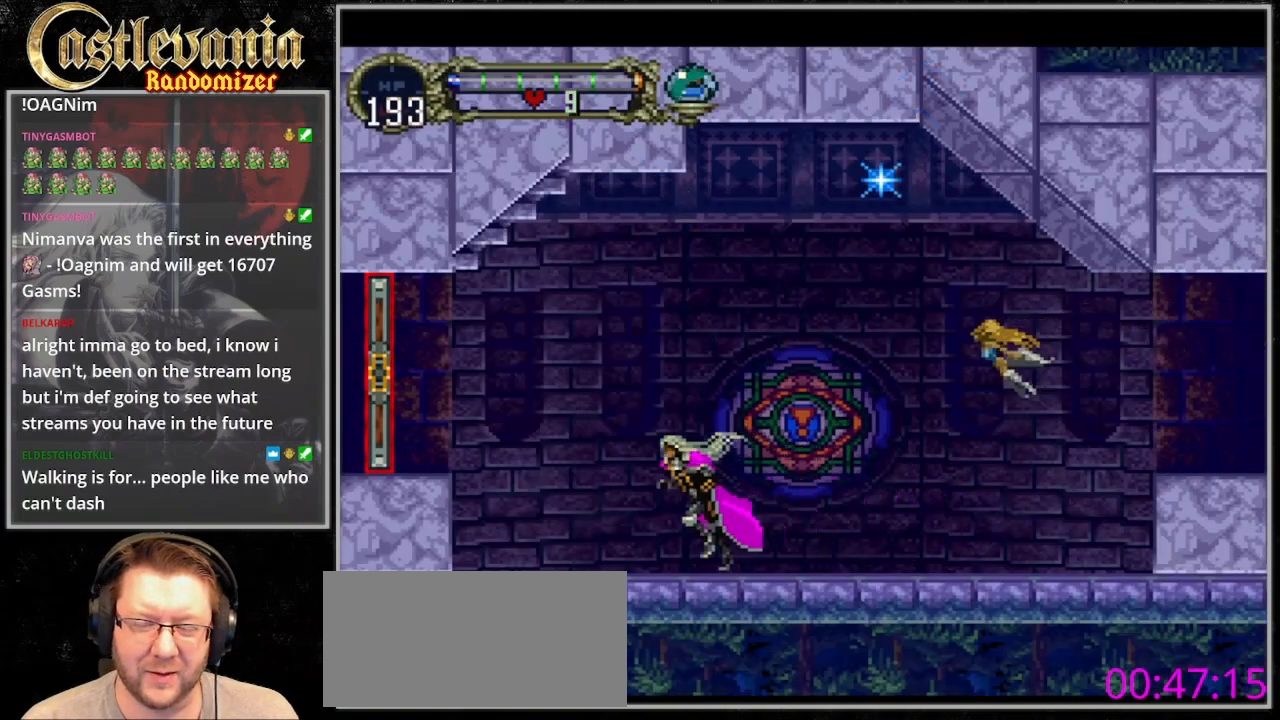
{"dt_ms": 500, "buttons": ["CROSS"], "events": [[500, "CROSS", "down"]]}
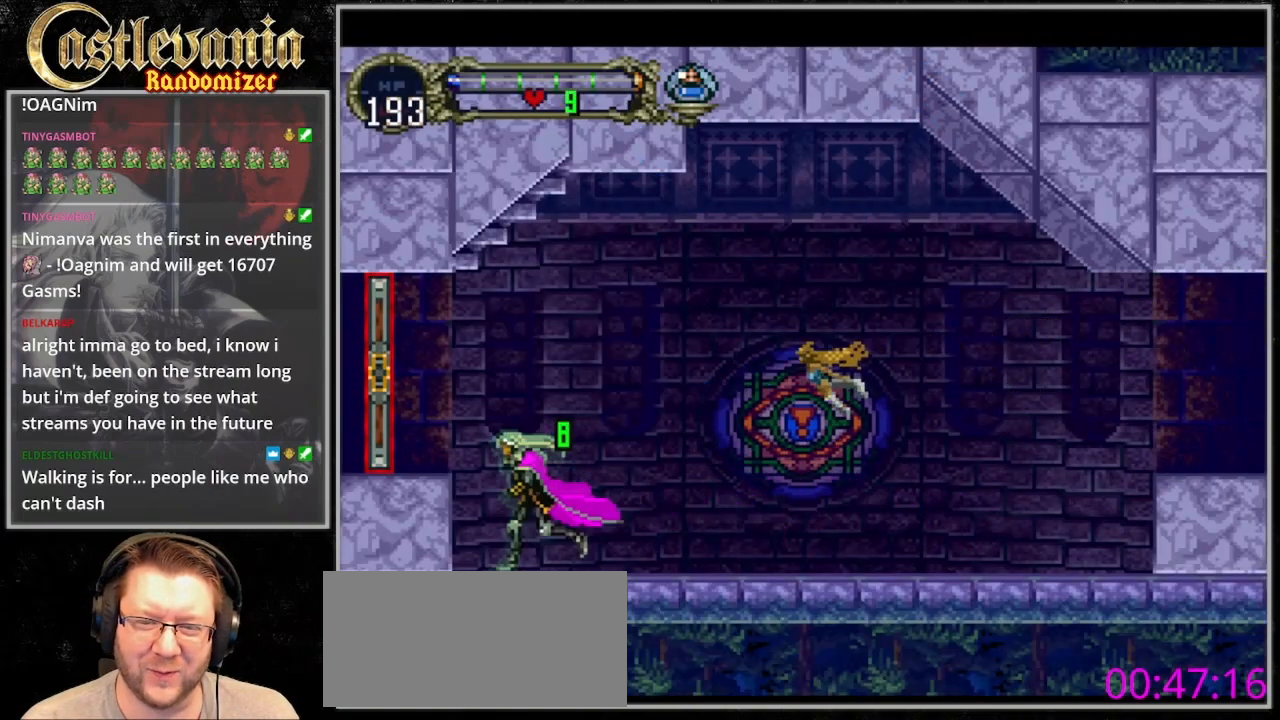
{"dt_ms": 500, "buttons": [], "events": [[200, "CROSS", "up"]]}
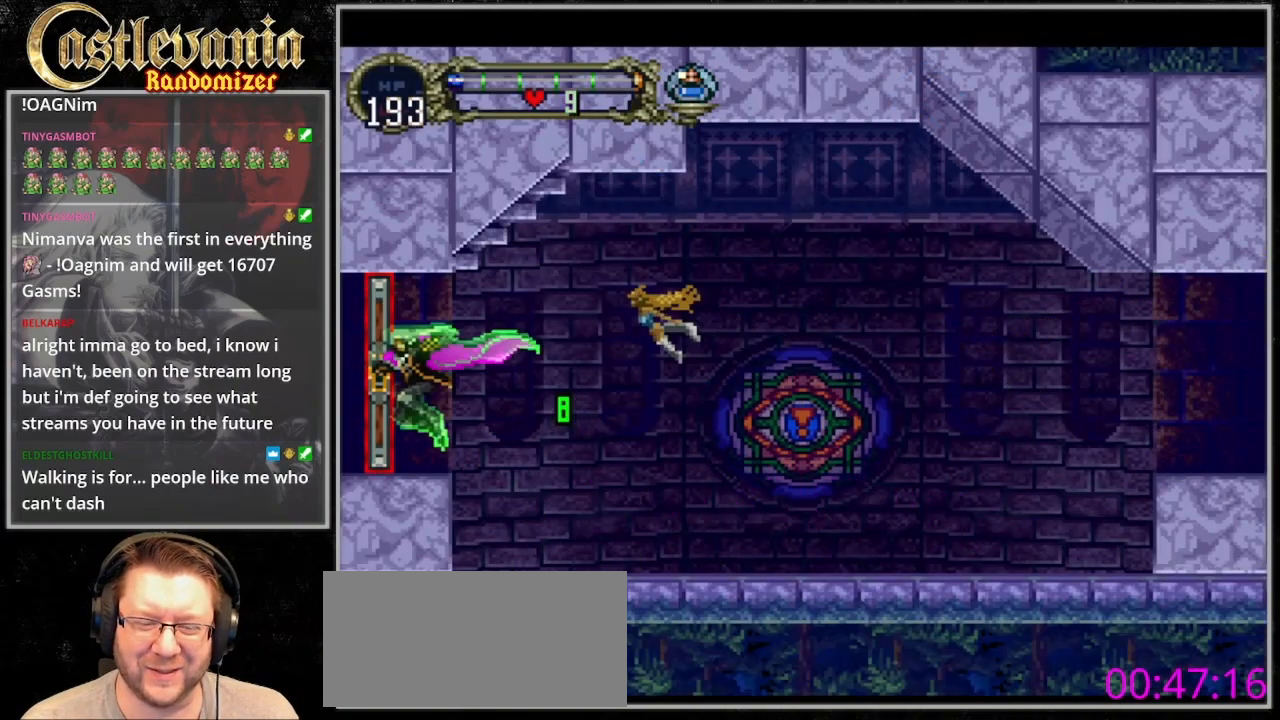
{"dt_ms": 500, "buttons": [], "events": []}
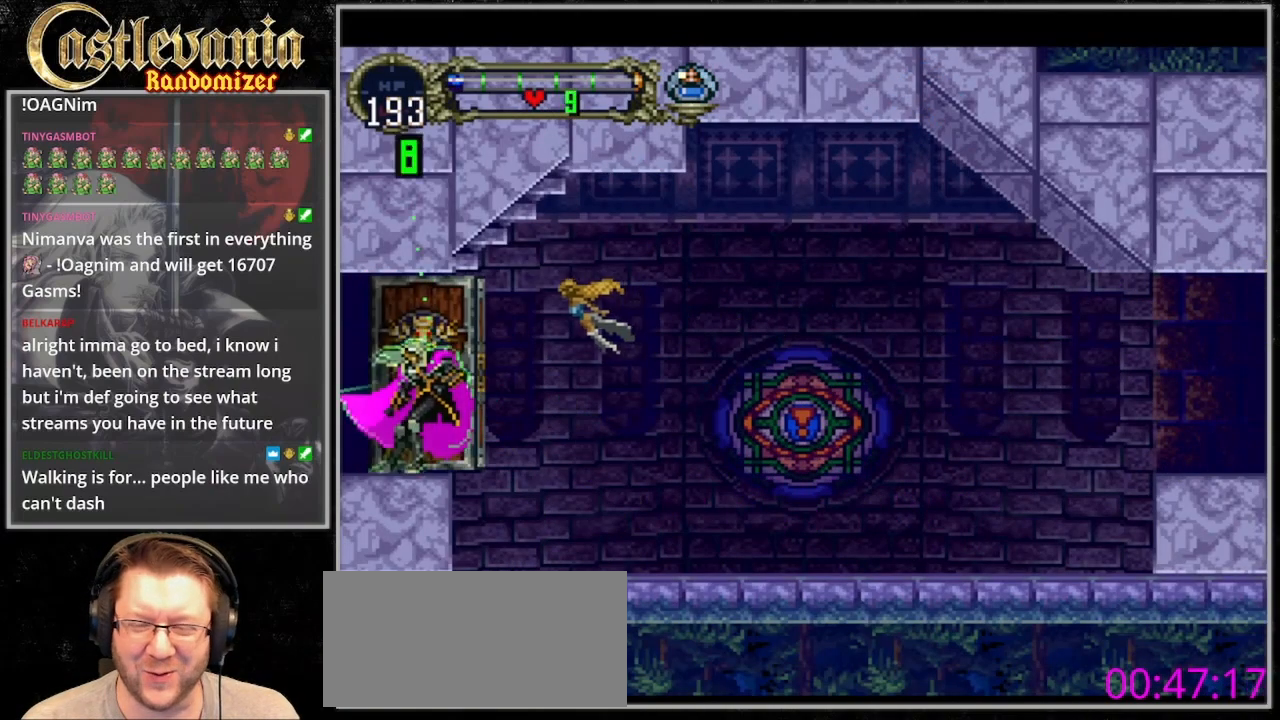
{"dt_ms": 500, "buttons": [], "events": []}
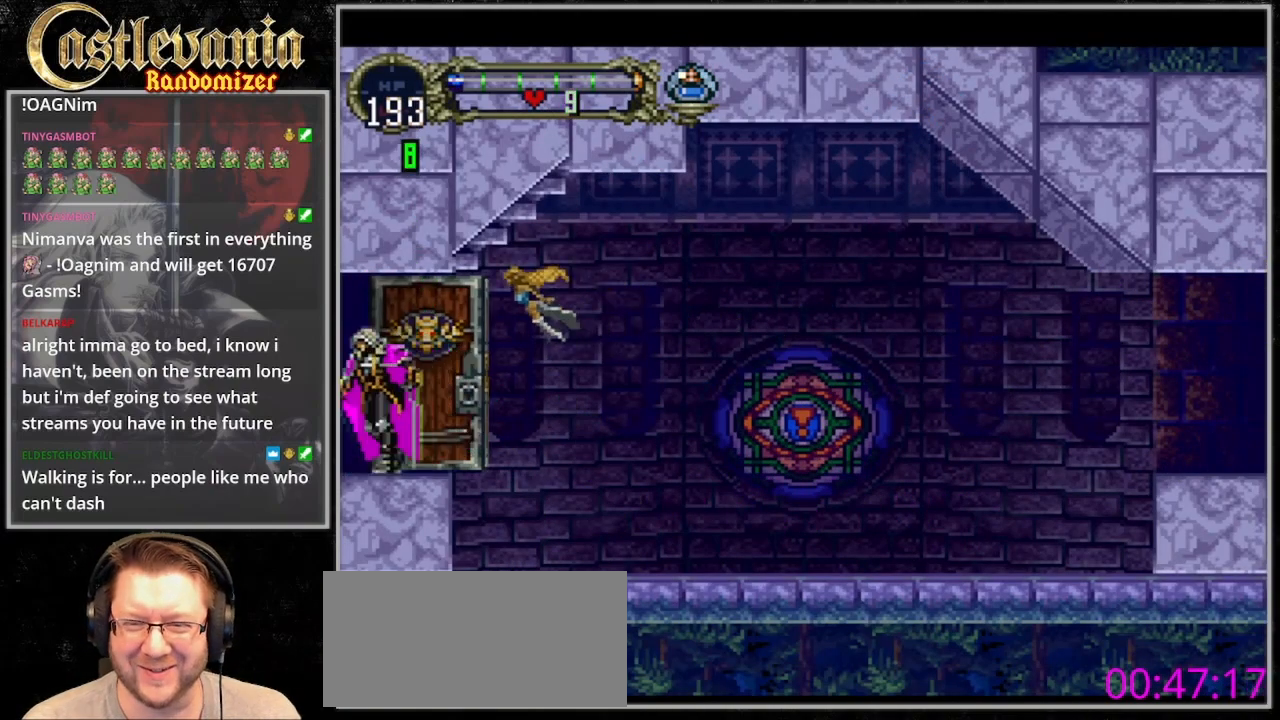
{"dt_ms": 500, "buttons": [], "events": []}
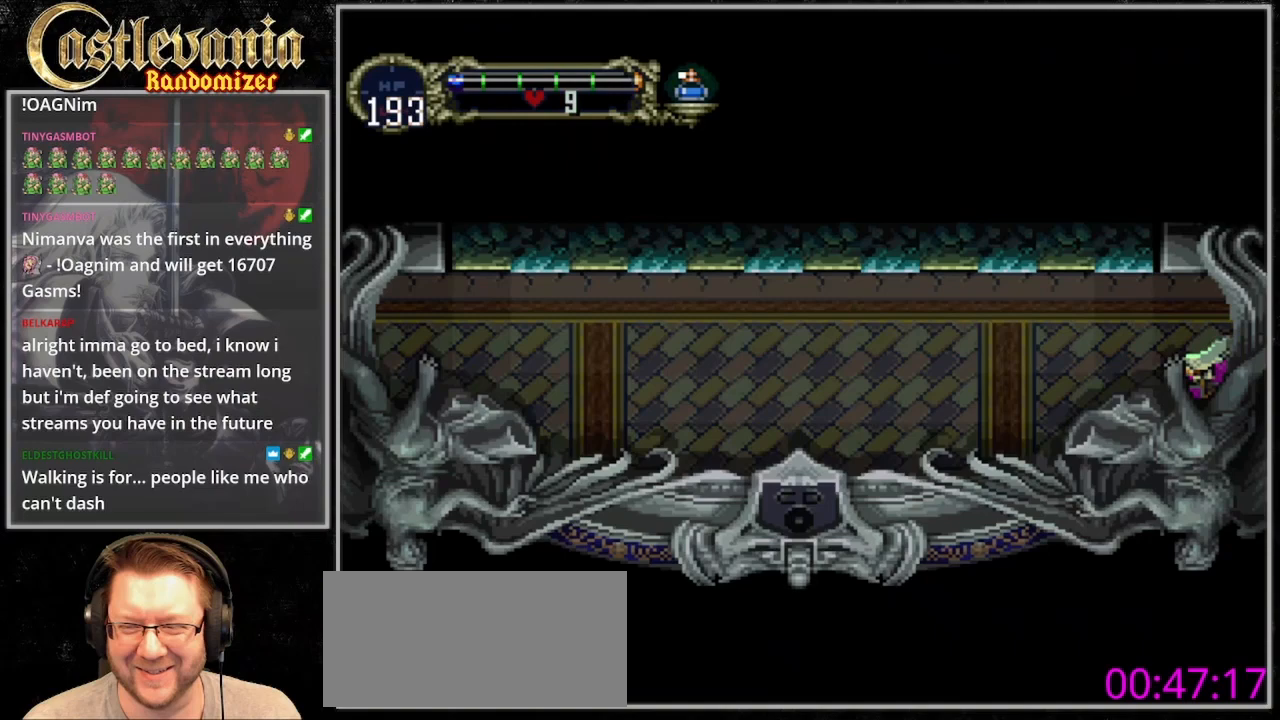
{"dt_ms": 500, "buttons": ["CIRCLE"], "events": [[267, "DPAD_RIGHT", "down"], [433, "CIRCLE", "down"], [433, "DPAD_RIGHT", "up"]]}
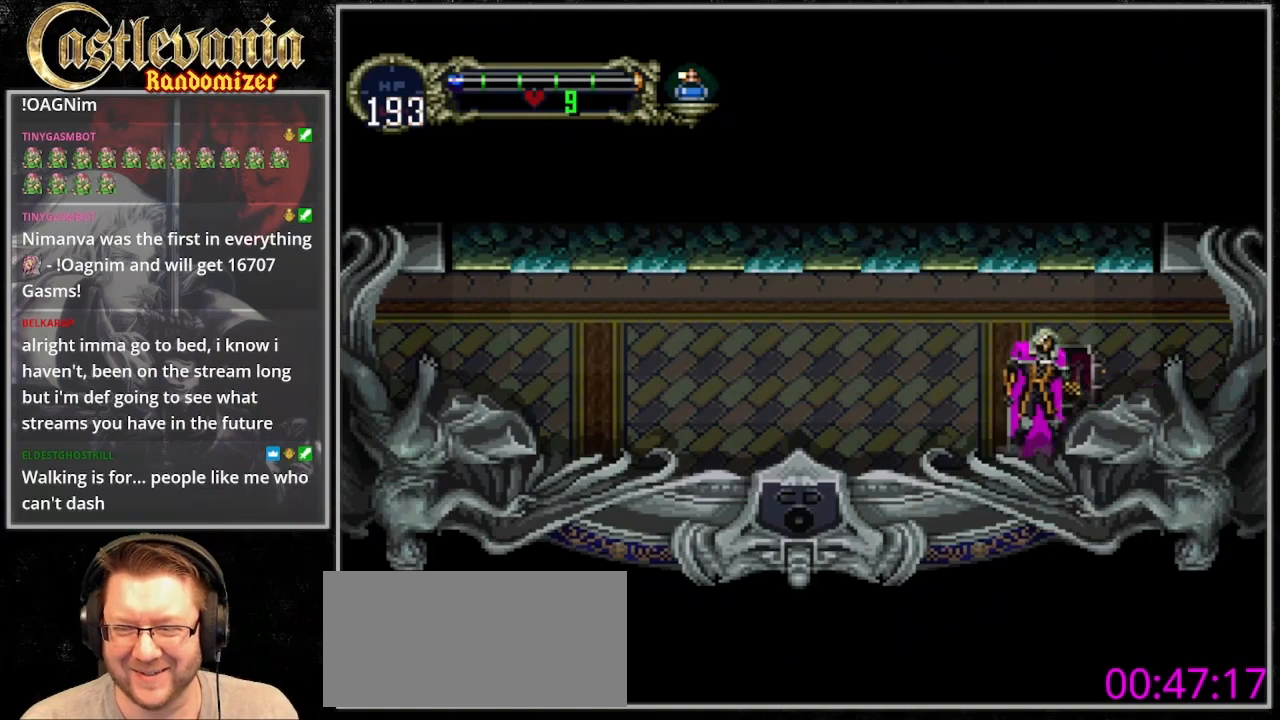
{"dt_ms": 500, "buttons": ["CIRCLE"], "events": [[33, "CIRCLE", "up"], [100, "CIRCLE", "down"]]}
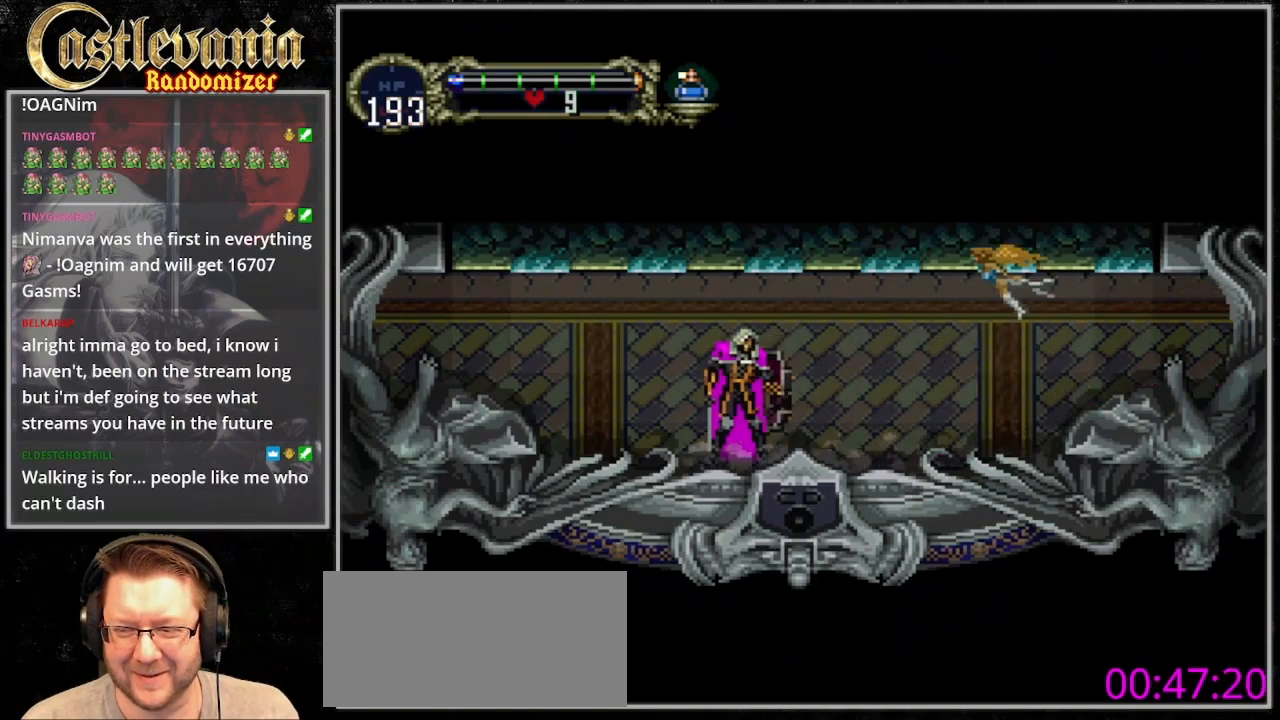
{"dt_ms": 500, "buttons": [], "events": [[300, "CIRCLE", "up"], [367, "DPAD_UP", "down"], [467, "DPAD_UP", "up"]]}
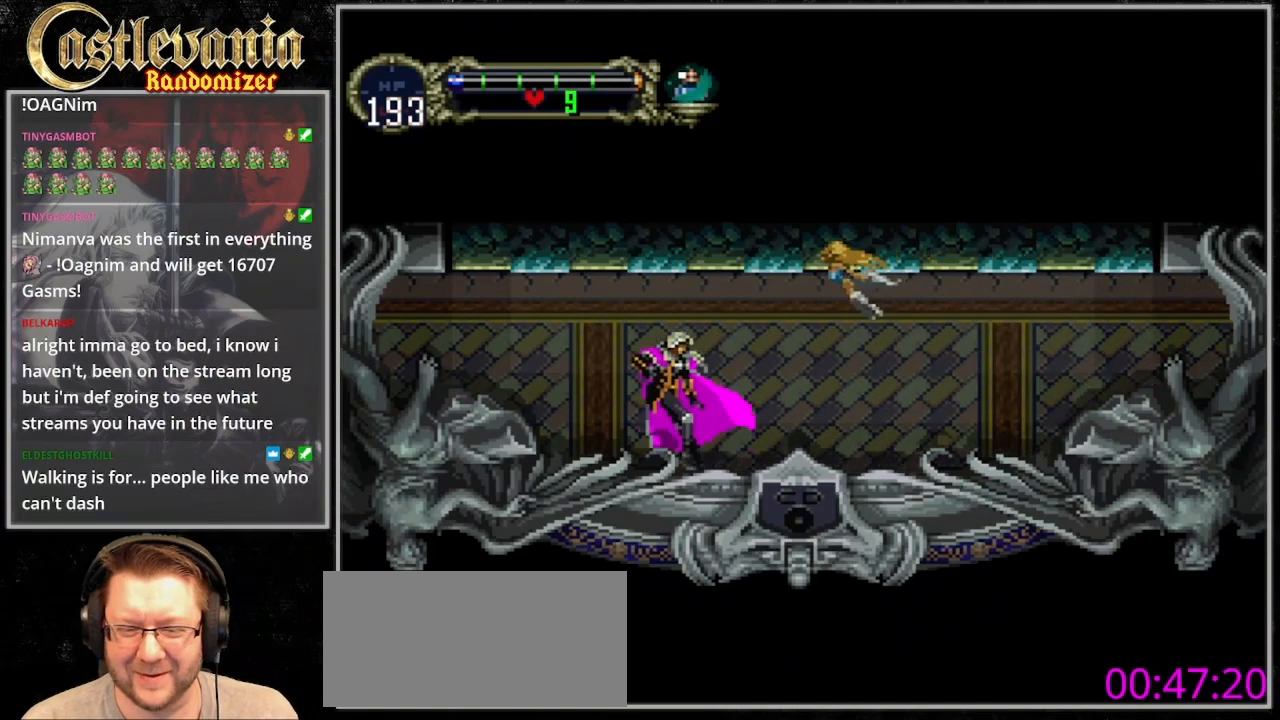
{"dt_ms": 500, "buttons": [], "events": []}
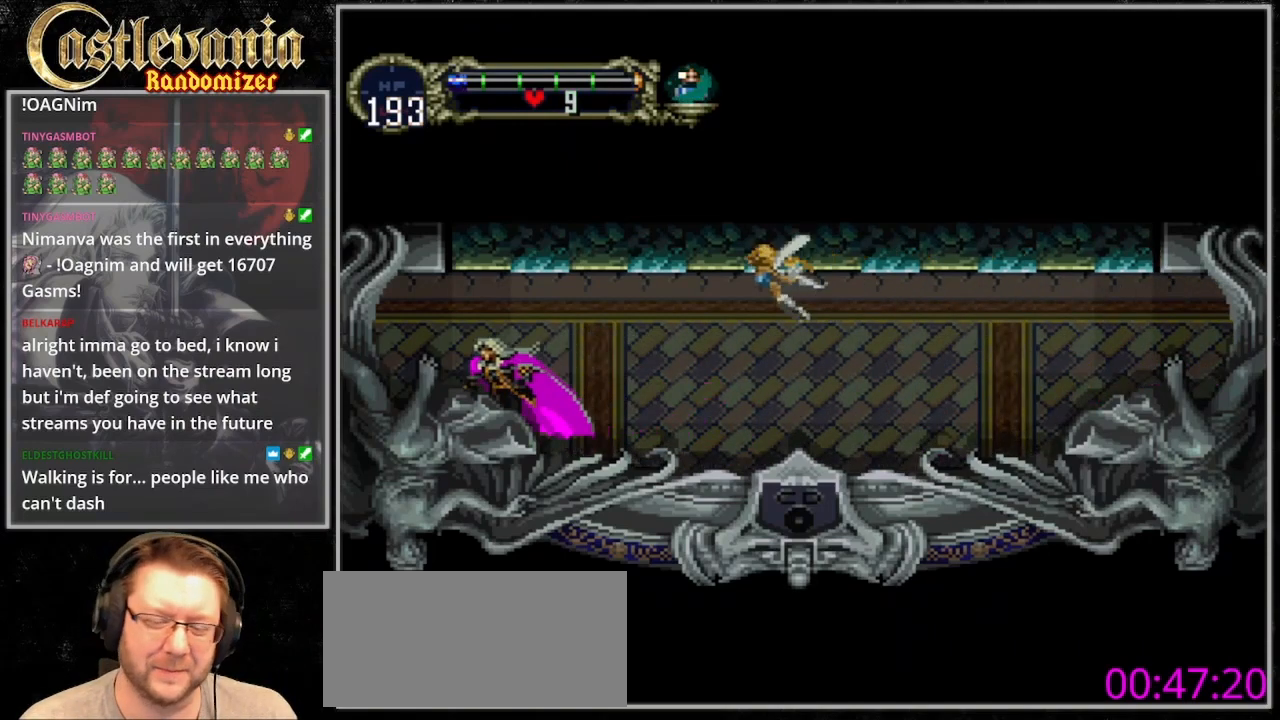
{"dt_ms": 500, "buttons": [], "events": []}
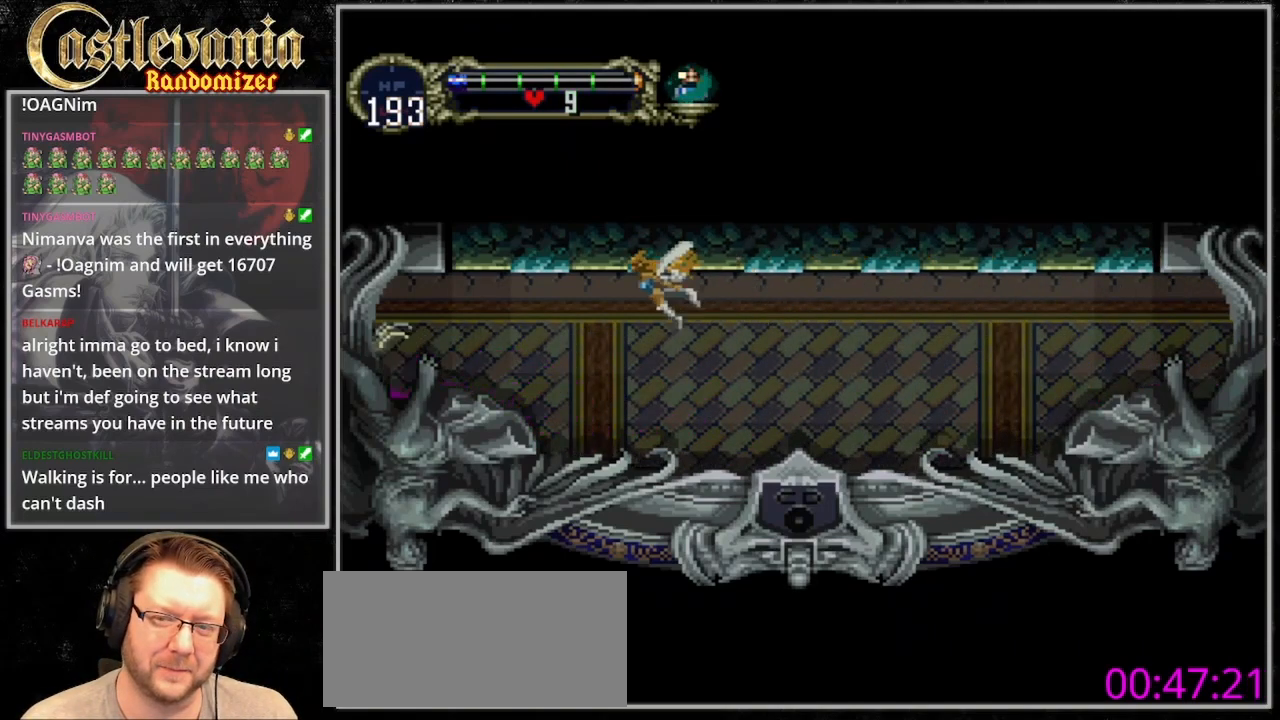
{"dt_ms": 500, "buttons": [], "events": []}
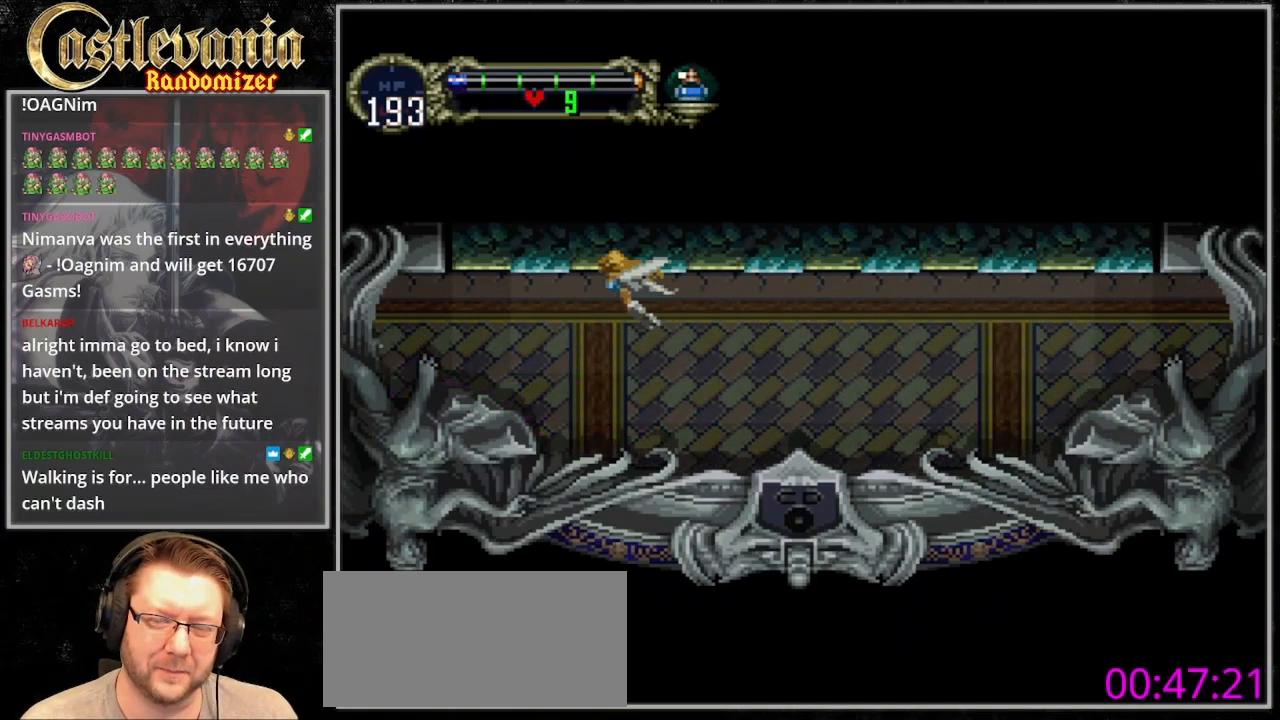
{"dt_ms": 500, "buttons": [], "events": []}
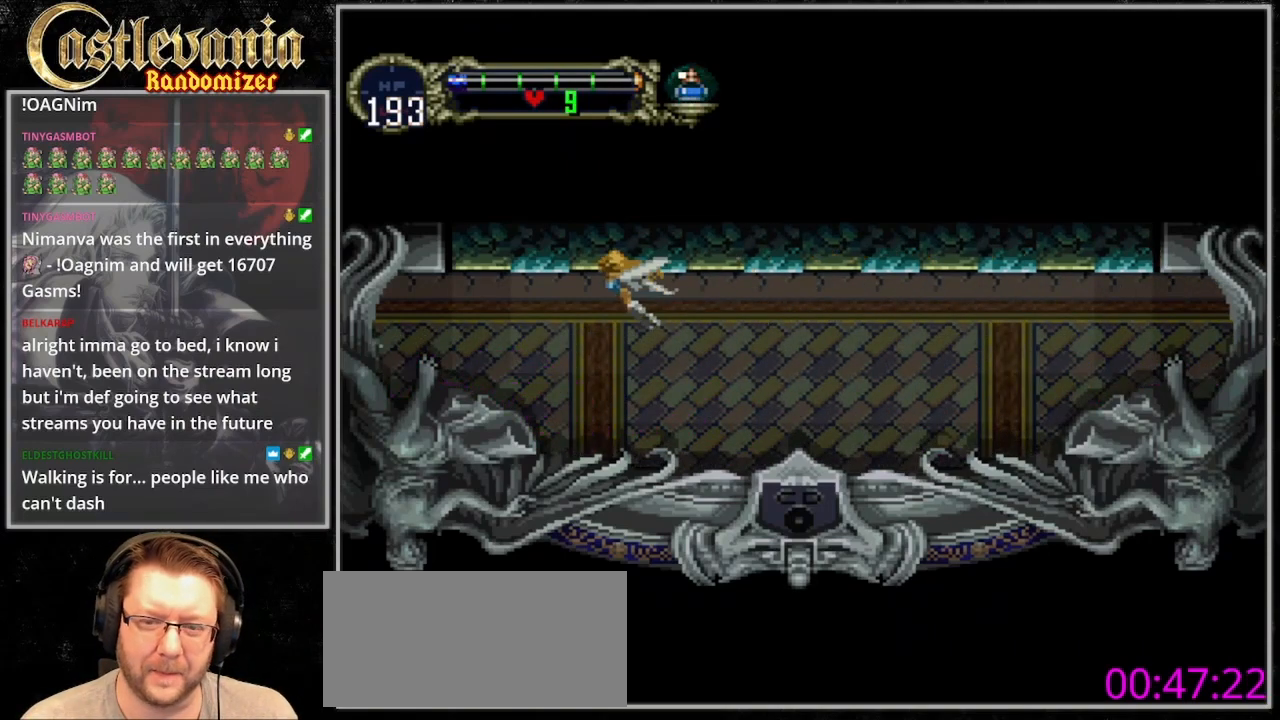
{"dt_ms": 500, "buttons": [], "events": []}
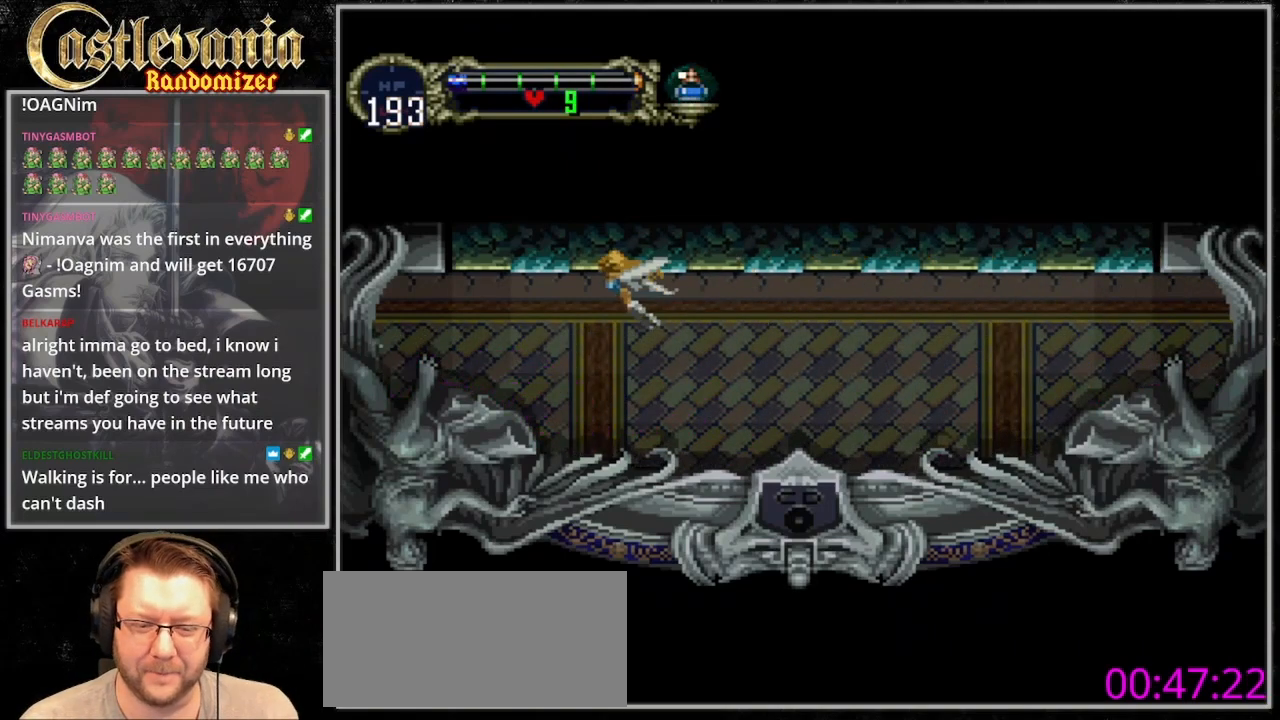
{"dt_ms": 500, "buttons": [], "events": []}
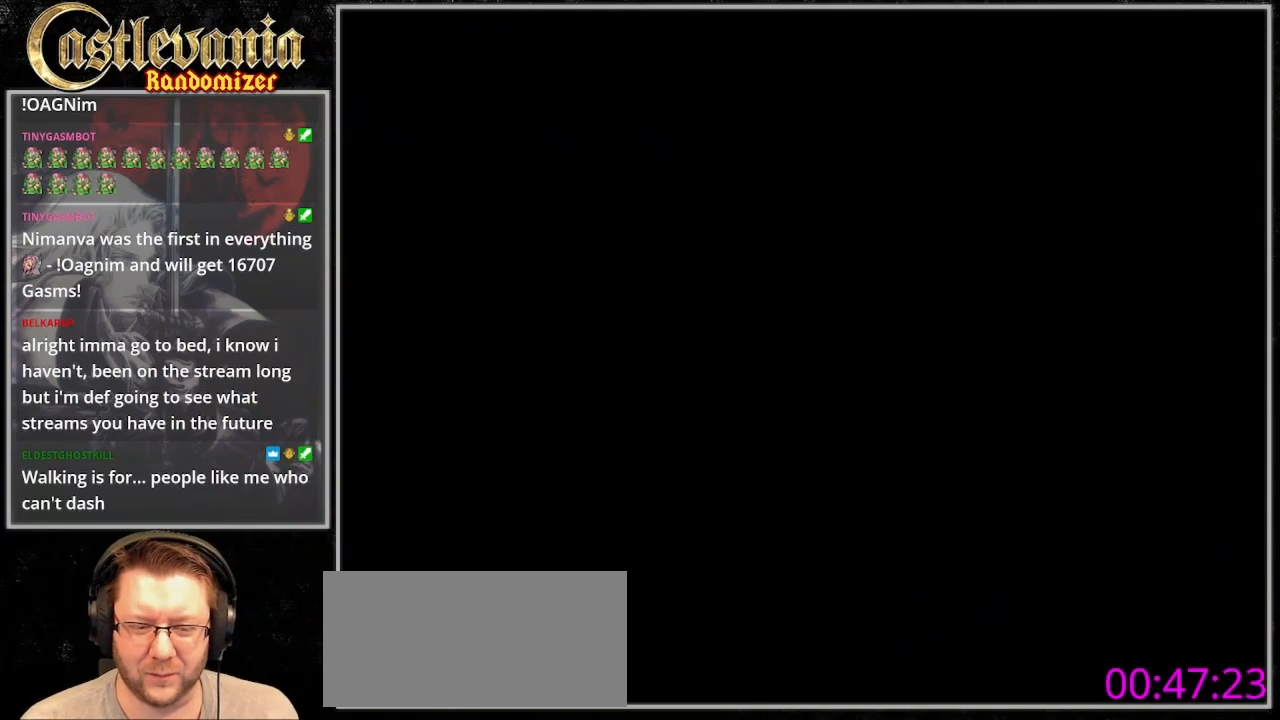
{"dt_ms": 500, "buttons": [], "events": []}
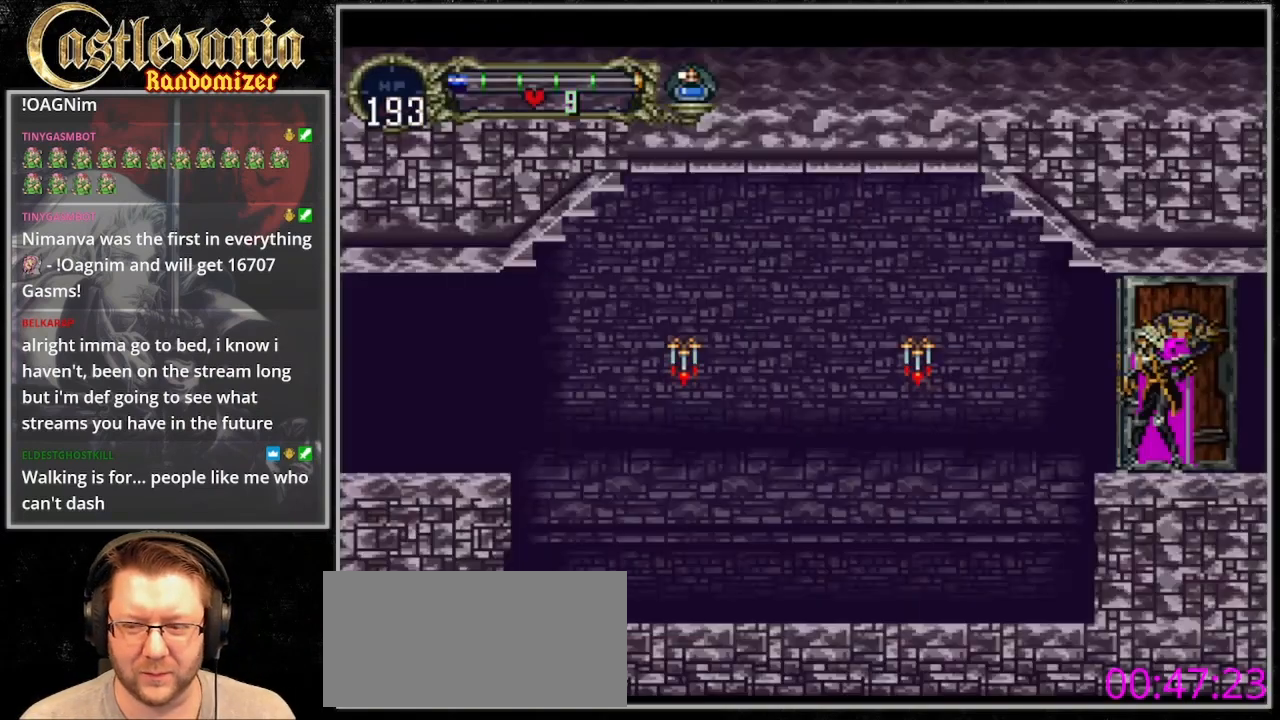
{"dt_ms": 500, "buttons": [], "events": []}
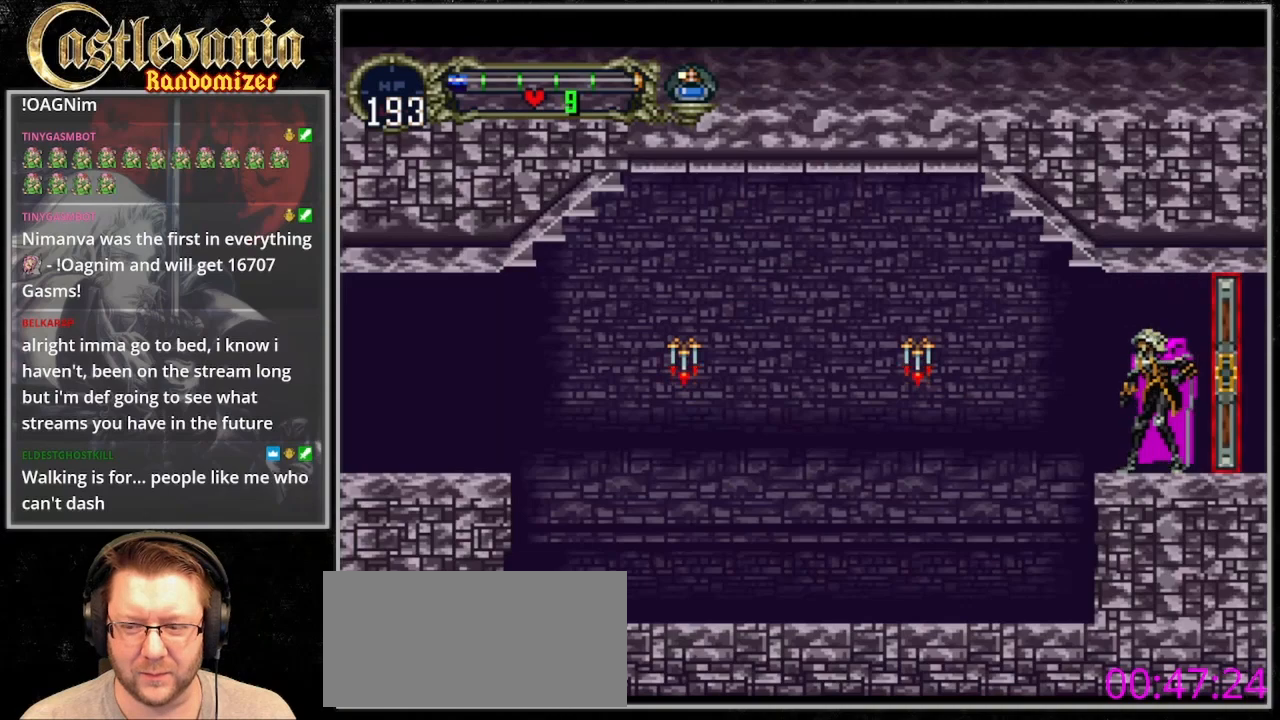
{"dt_ms": 500, "buttons": [], "events": [[100, "CROSS", "down"], [167, "CROSS", "up"], [367, "SQUARE", "down"], [433, "SQUARE", "up"]]}
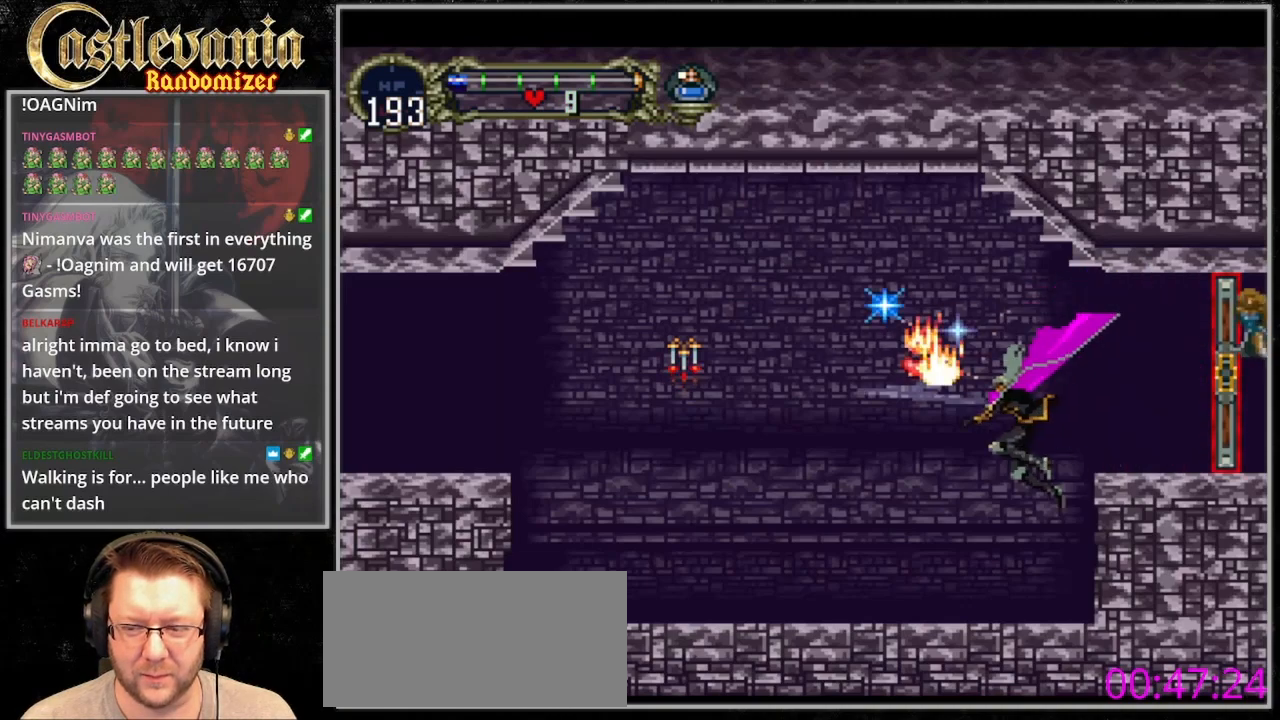
{"dt_ms": 1000, "buttons": [], "events": [[233, "CROSS", "down"], [367, "SQUARE", "down"], [533, "CROSS", "up"], [533, "SQUARE", "up"]]}
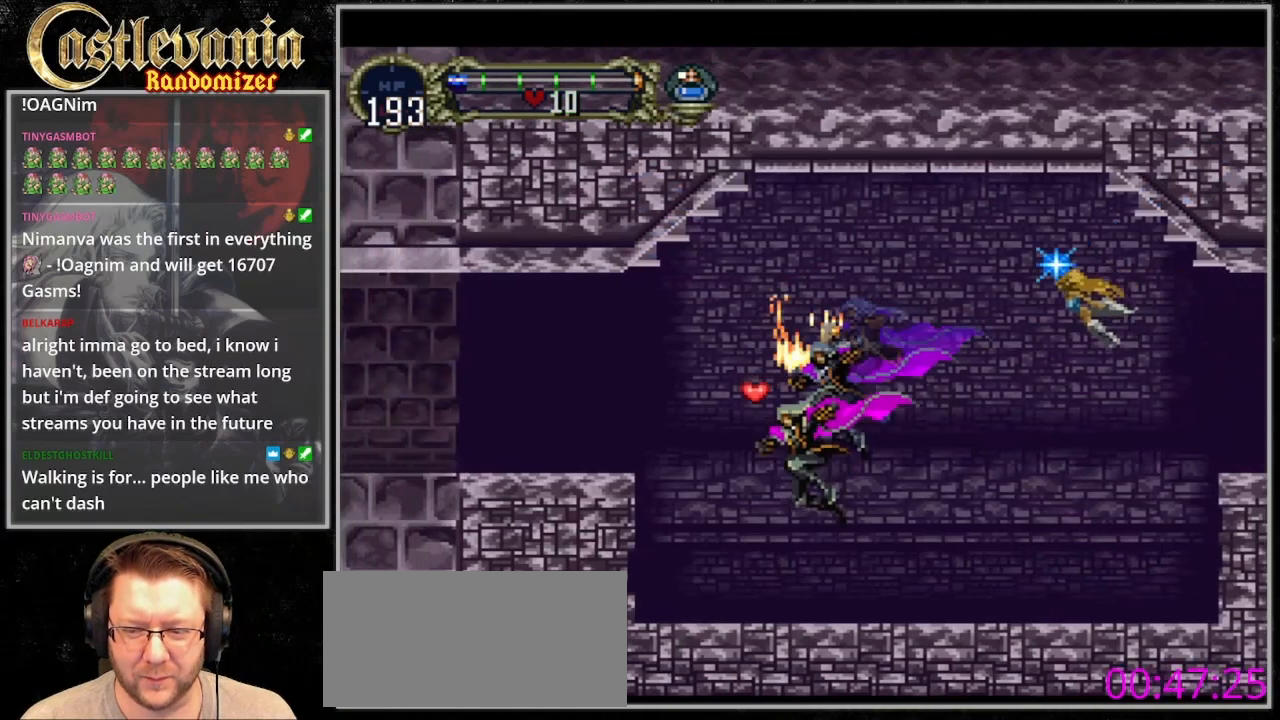
{"dt_ms": 1000, "buttons": []}
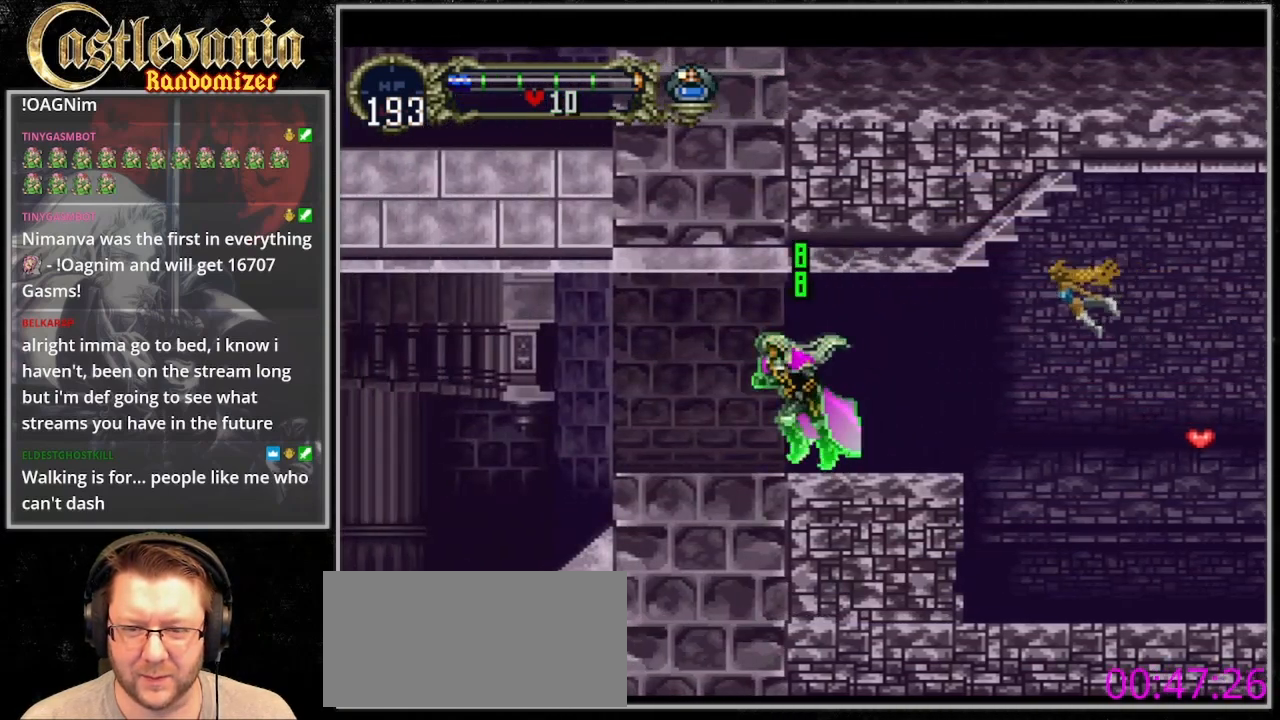
{"dt_ms": 500, "buttons": ["CROSS"]}